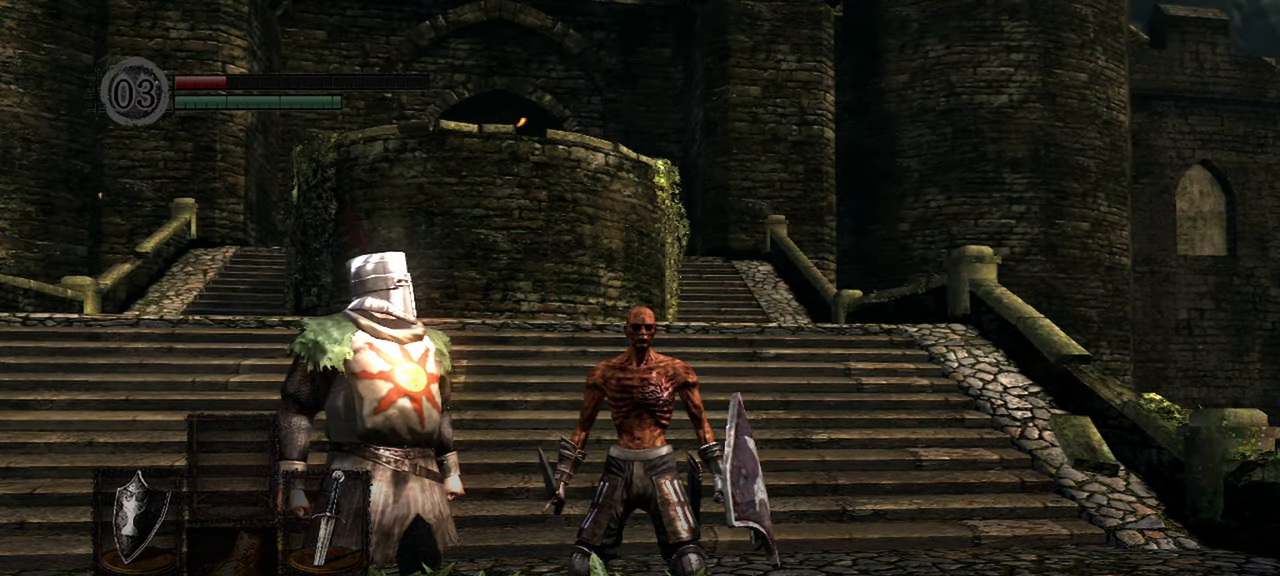
Gameplay with a controller (Xbox layout); each line is a JSON object with the inputs held at the frame after it. "events" lists button and stick changes between this image and that frame as [ms after this image, input, new state], when the widget could be followed in between. Not read: DPAD_LEFT DPAD_UP SELECT.
{"buttons": [], "left_stick": "center", "right_stick": "center", "events": [[367, "A", "down"], [500, "A", "up"]]}
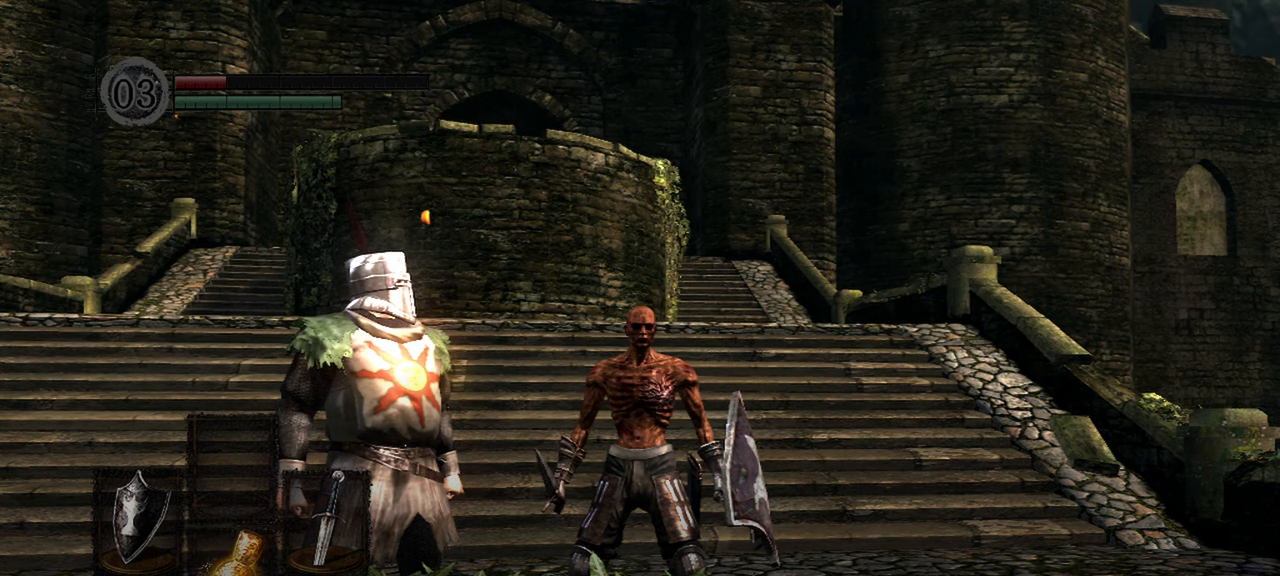
{"buttons": [], "left_stick": "center", "right_stick": "center", "events": []}
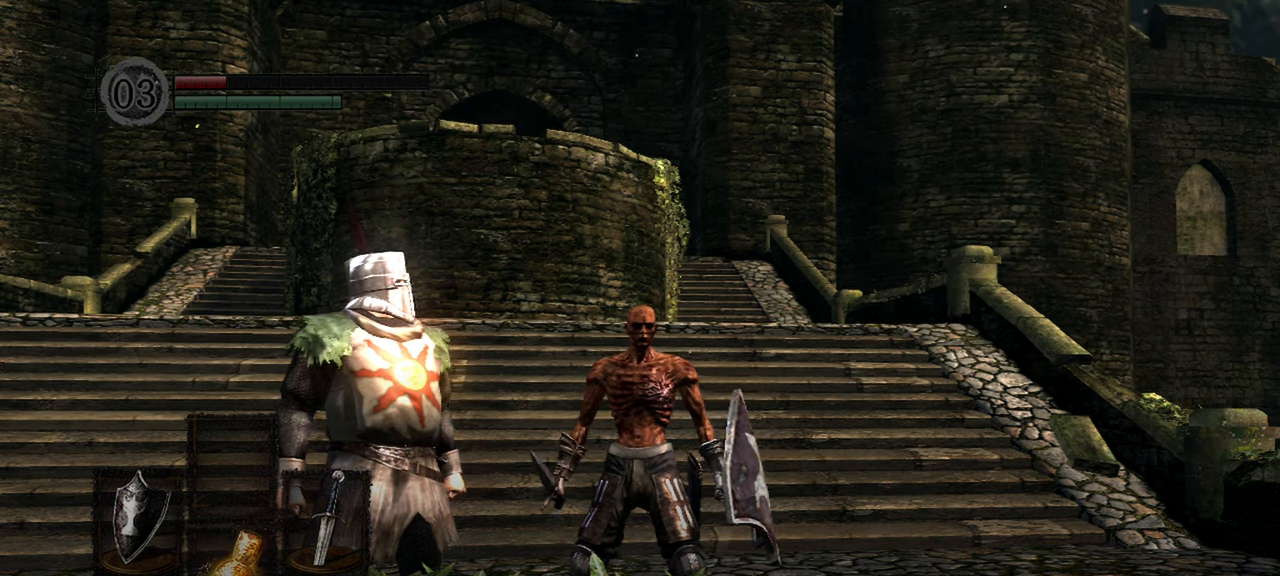
{"buttons": [], "left_stick": "center", "right_stick": "center", "events": [[233, "A", "down"], [400, "A", "up"]]}
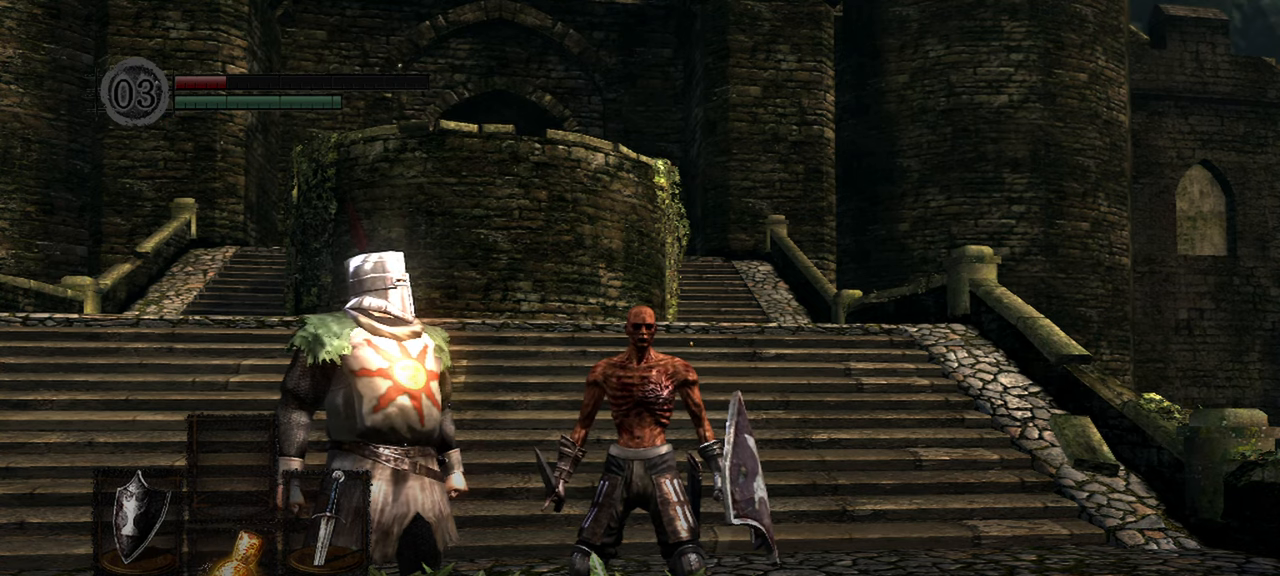
{"buttons": [], "left_stick": "center", "right_stick": "center", "events": []}
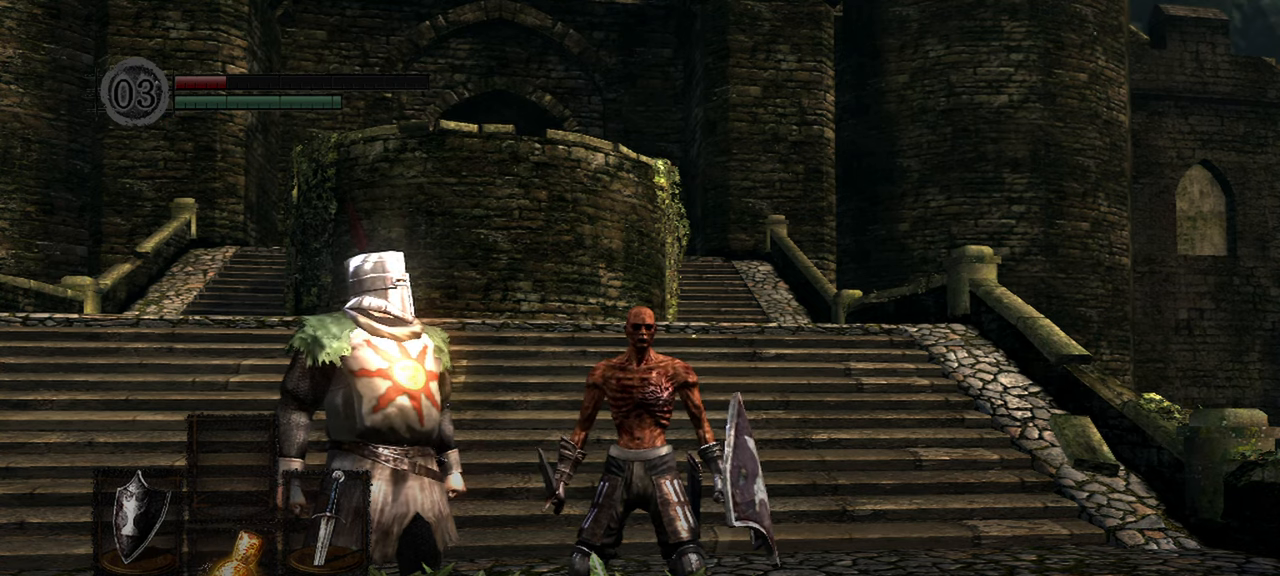
{"buttons": [], "left_stick": "center", "right_stick": "center", "events": []}
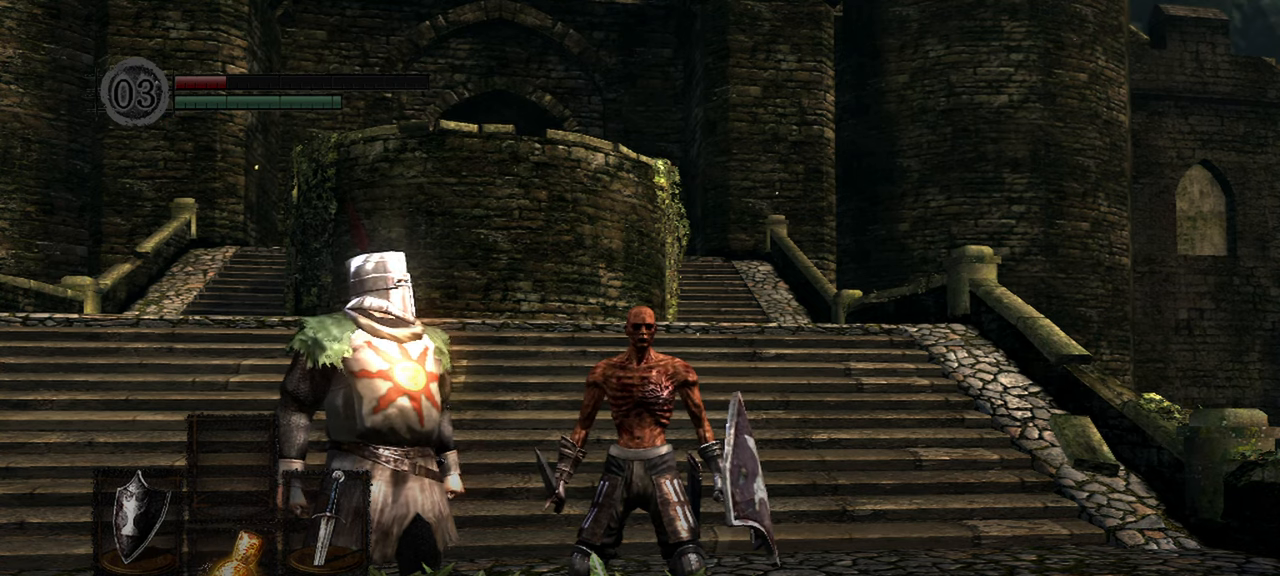
{"buttons": [], "left_stick": "center", "right_stick": "center", "events": [[133, "A", "down"], [283, "A", "up"]]}
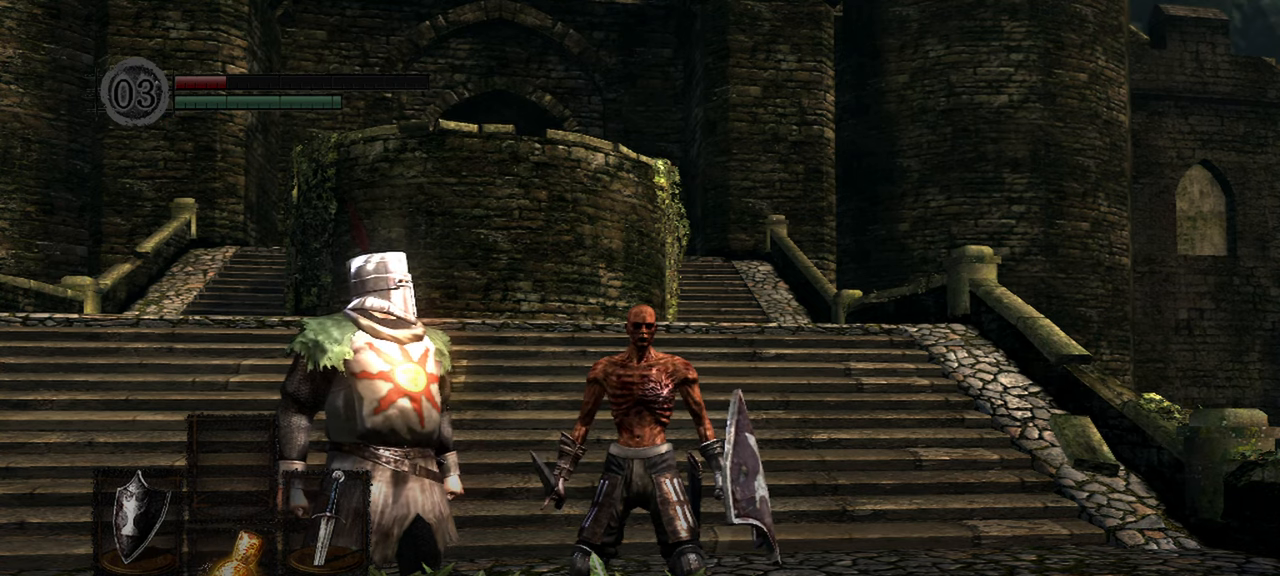
{"buttons": [], "left_stick": "center", "right_stick": "center", "events": [[267, "A", "down"], [400, "A", "up"]]}